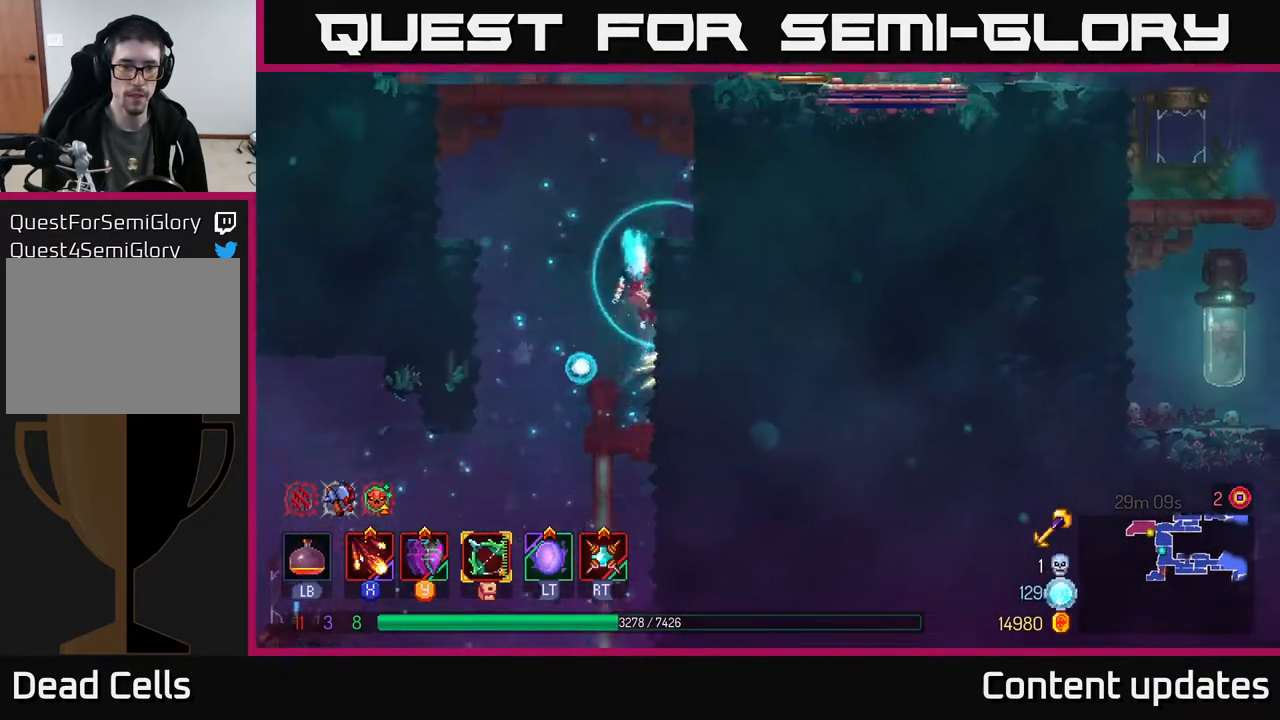
Gameplay with a controller (Xbox layout); each line is a JSON object with the inputs held at the frame after it. "events" lists button and stick changes between this image and that frame as [ms after this image, input, new state], when the widget could be followed in between.
{"buttons": ["A"], "left_stick": "right", "right_stick": "center", "events": [[267, "A", "down"], [283, "left_stick", "up"], [367, "A", "up"], [500, "A", "down"], [500, "left_stick", "right"]]}
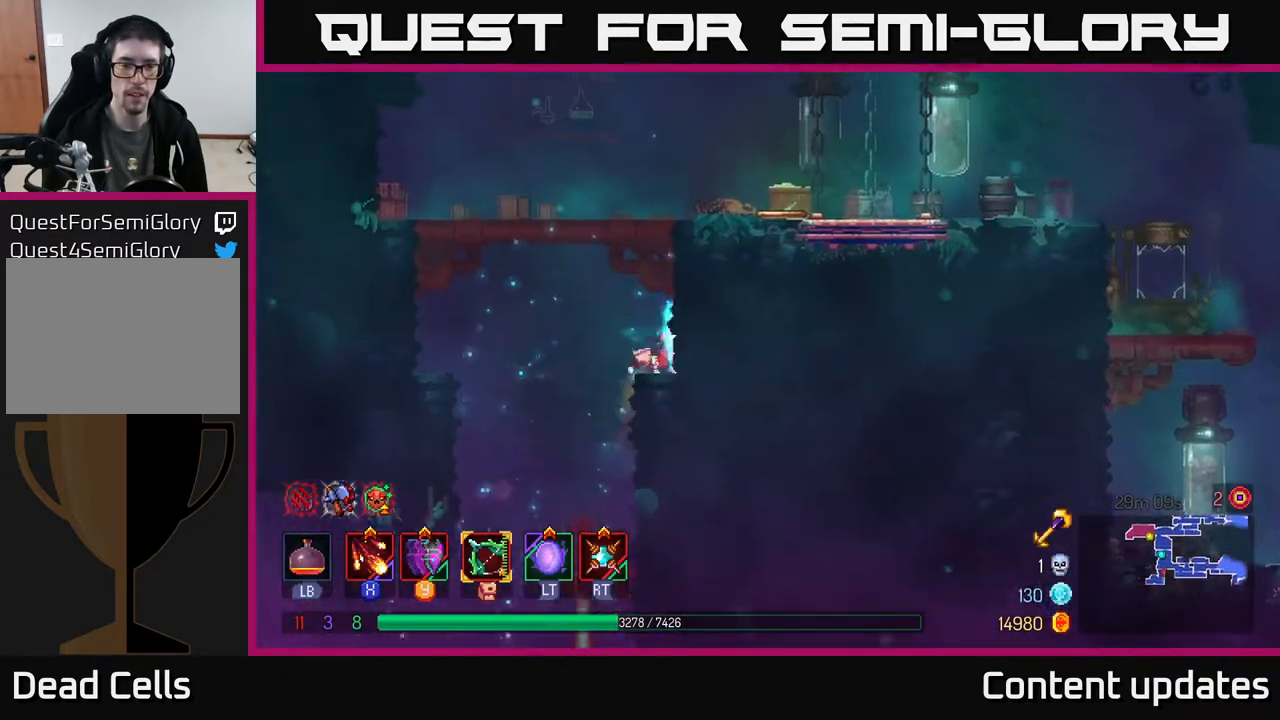
{"buttons": [], "left_stick": "right", "right_stick": "center", "events": [[100, "A", "up"], [250, "A", "down"], [400, "A", "up"]]}
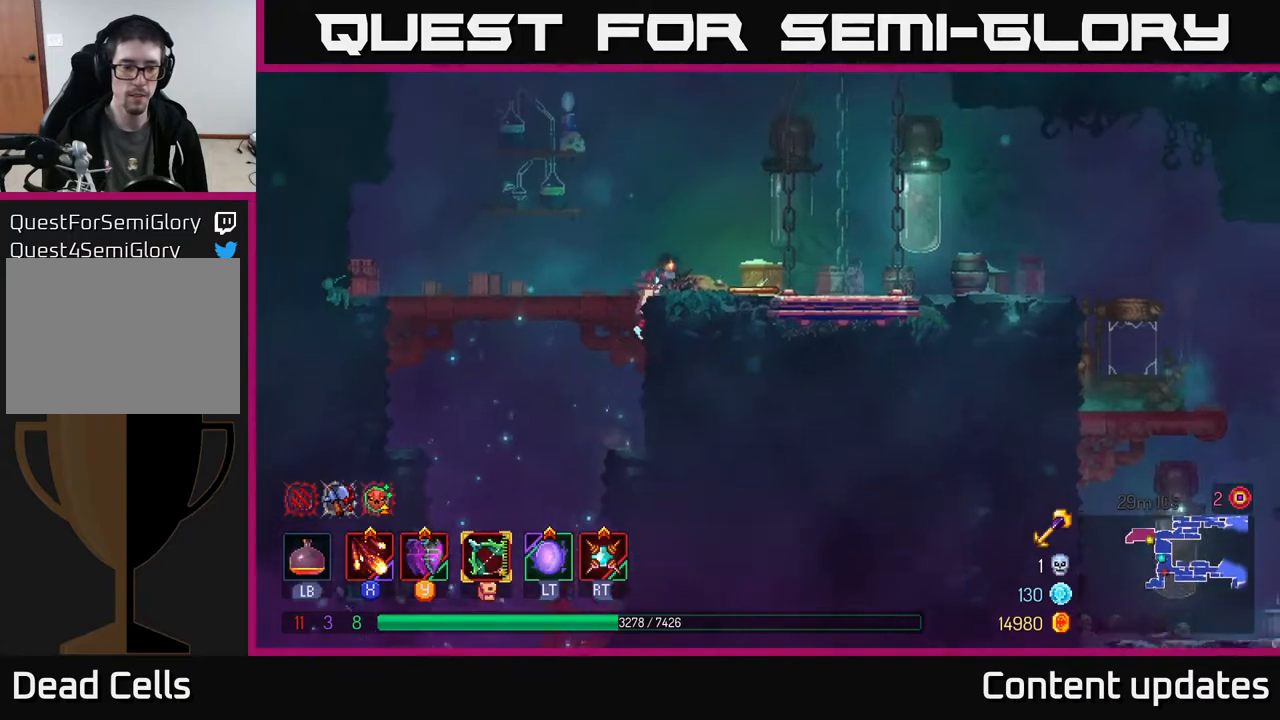
{"buttons": [], "left_stick": "right", "right_stick": "center", "events": [[17, "B", "down"], [150, "B", "up"]]}
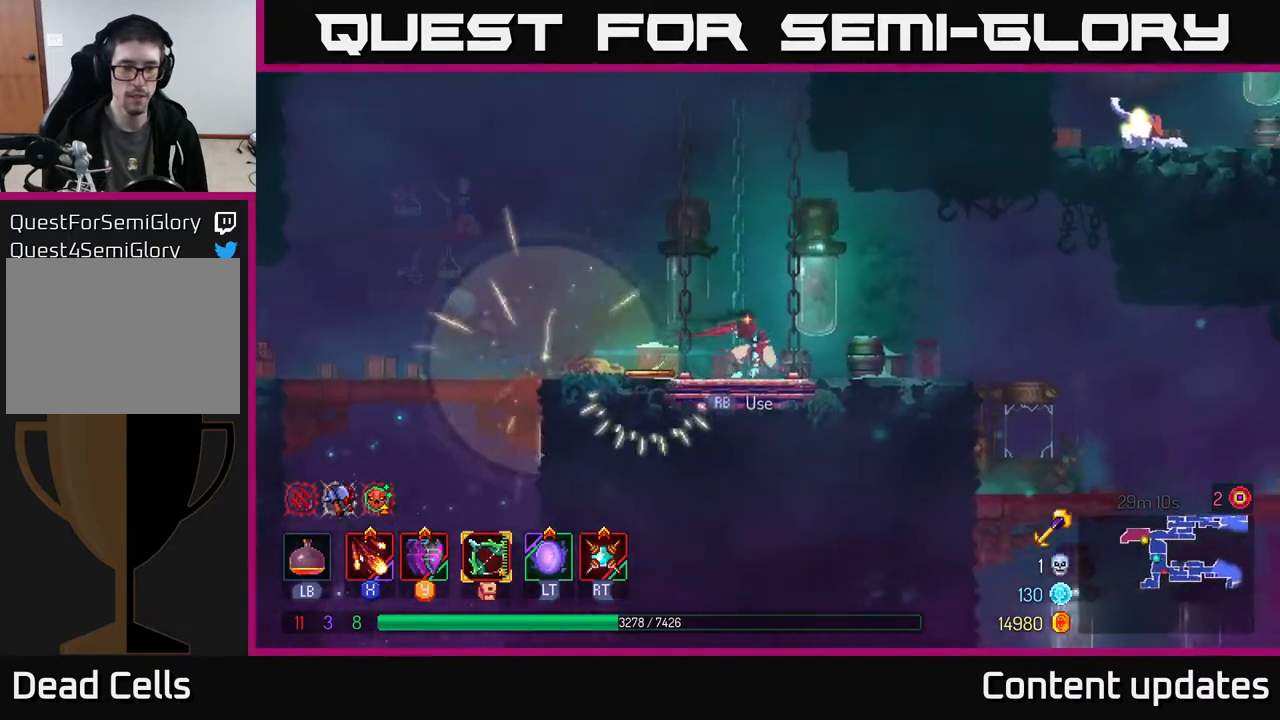
{"buttons": [], "left_stick": "right", "right_stick": "center", "events": []}
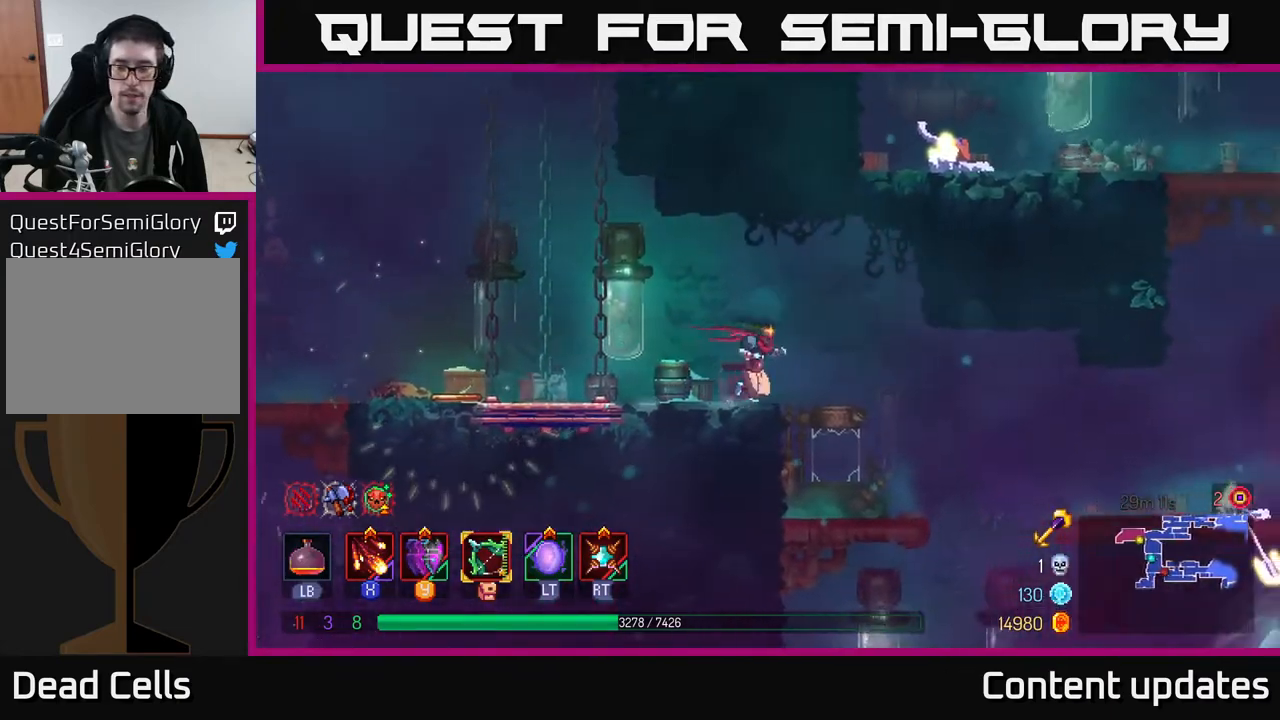
{"buttons": [], "left_stick": "right", "right_stick": "center", "events": [[317, "B", "down"], [433, "B", "up"]]}
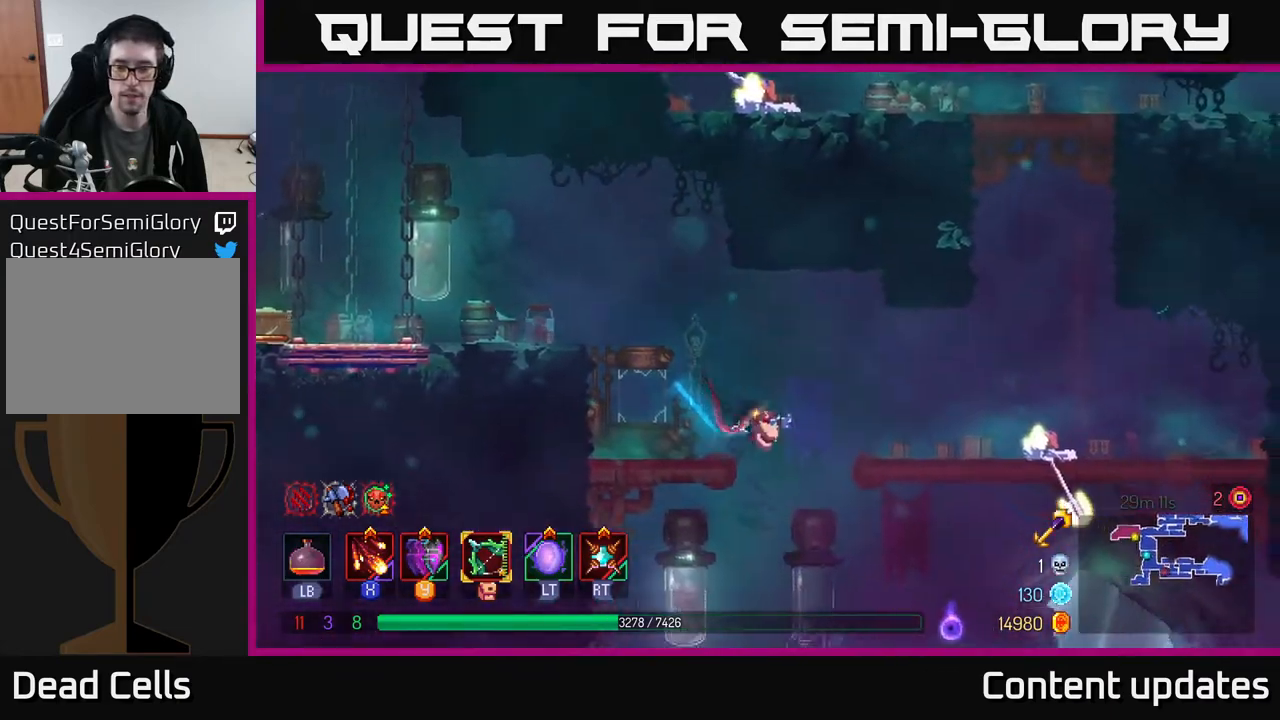
{"buttons": [], "left_stick": "right", "right_stick": "center", "events": [[50, "A", "down"], [183, "A", "up"]]}
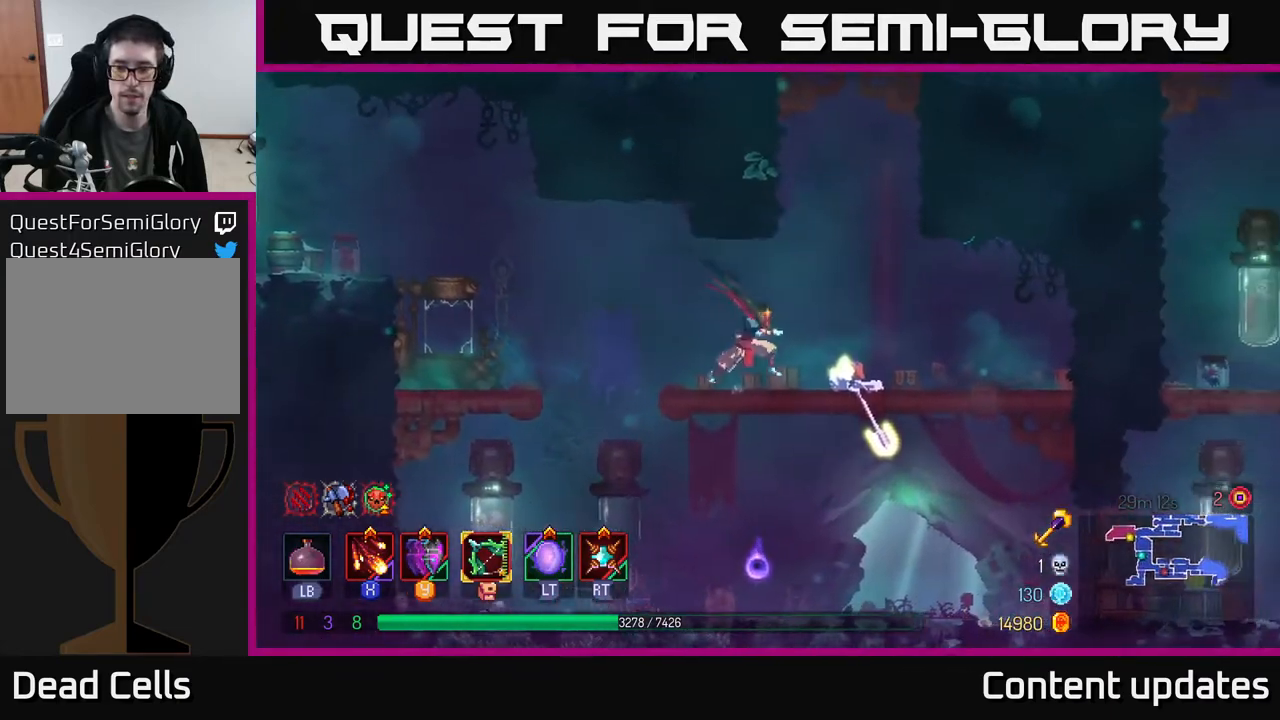
{"buttons": ["A"], "left_stick": "down-right", "right_stick": "center", "events": [[67, "B", "down"], [217, "B", "up"], [433, "left_stick", "down-right"], [483, "A", "down"]]}
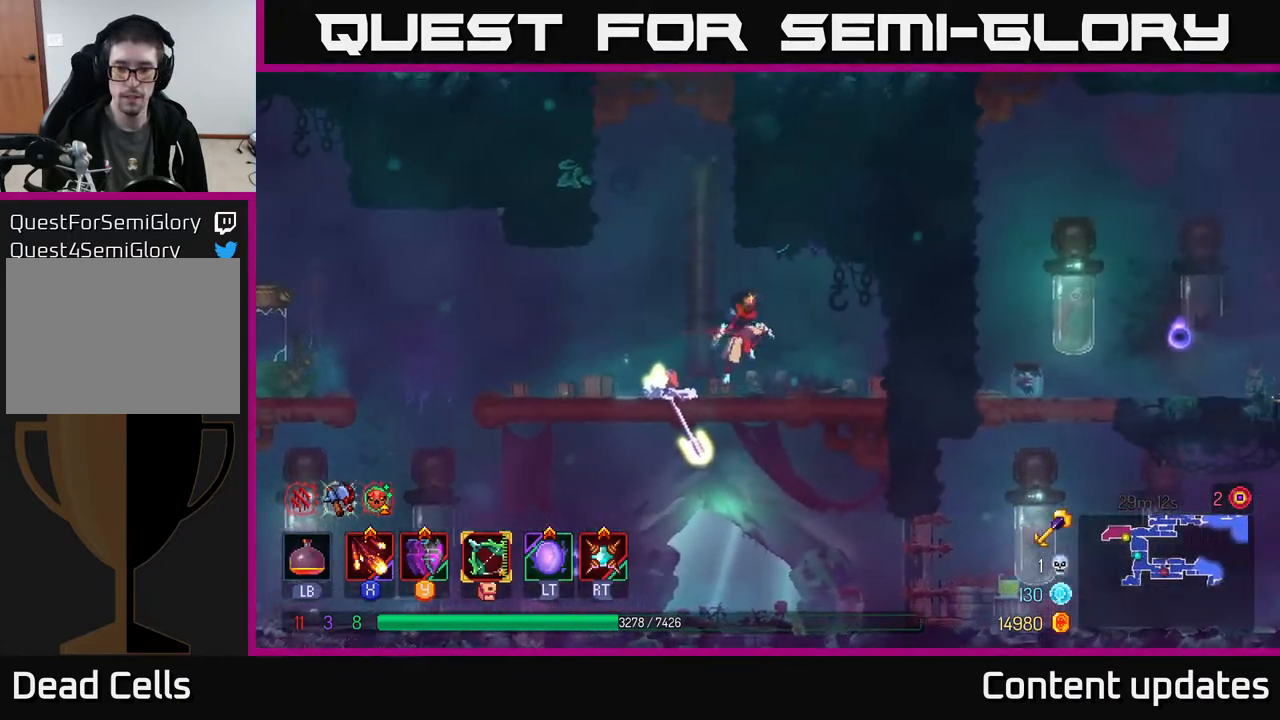
{"buttons": [], "left_stick": "right", "right_stick": "center", "events": [[33, "A", "up"], [133, "A", "down"], [167, "left_stick", "right"], [233, "A", "up"], [283, "B", "down"], [400, "B", "up"]]}
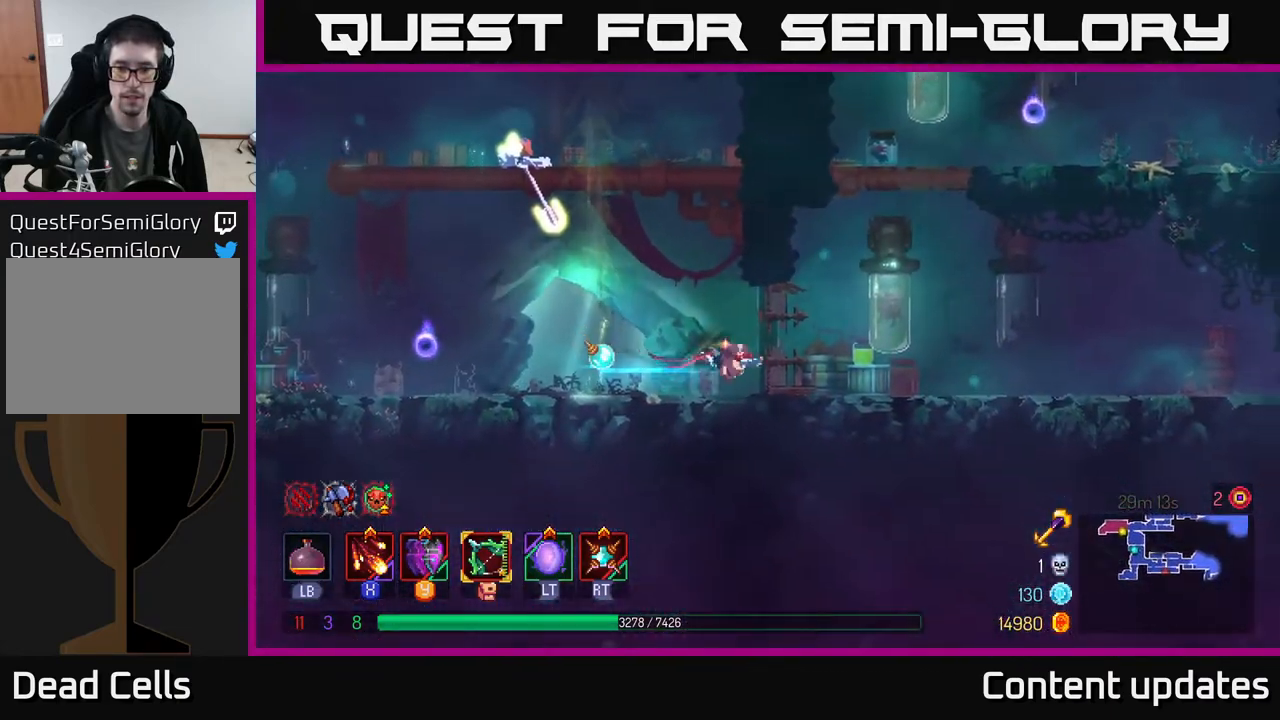
{"buttons": [], "left_stick": "right", "right_stick": "center", "events": []}
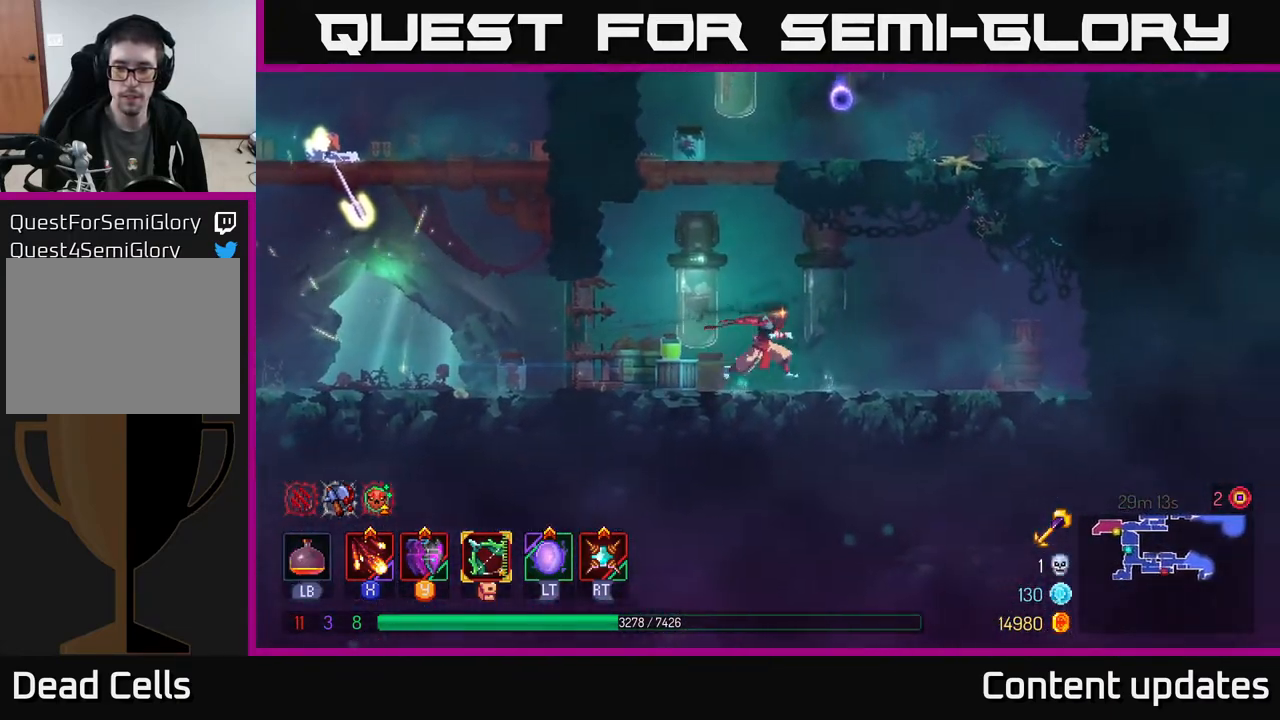
{"buttons": ["A"], "left_stick": "right", "right_stick": "center", "events": [[233, "A", "down"], [367, "A", "up"], [450, "A", "down"]]}
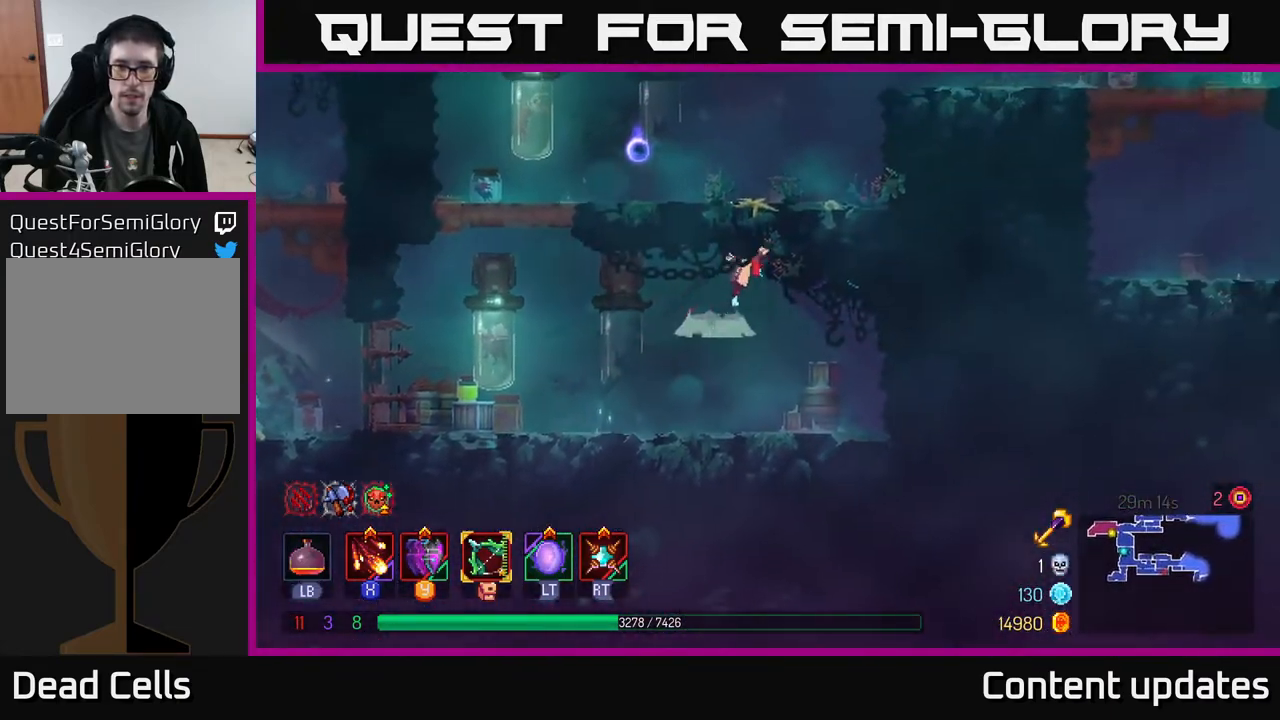
{"buttons": [], "left_stick": "left", "right_stick": "center", "events": [[117, "A", "up"], [117, "left_stick", "up"], [333, "left_stick", "left"]]}
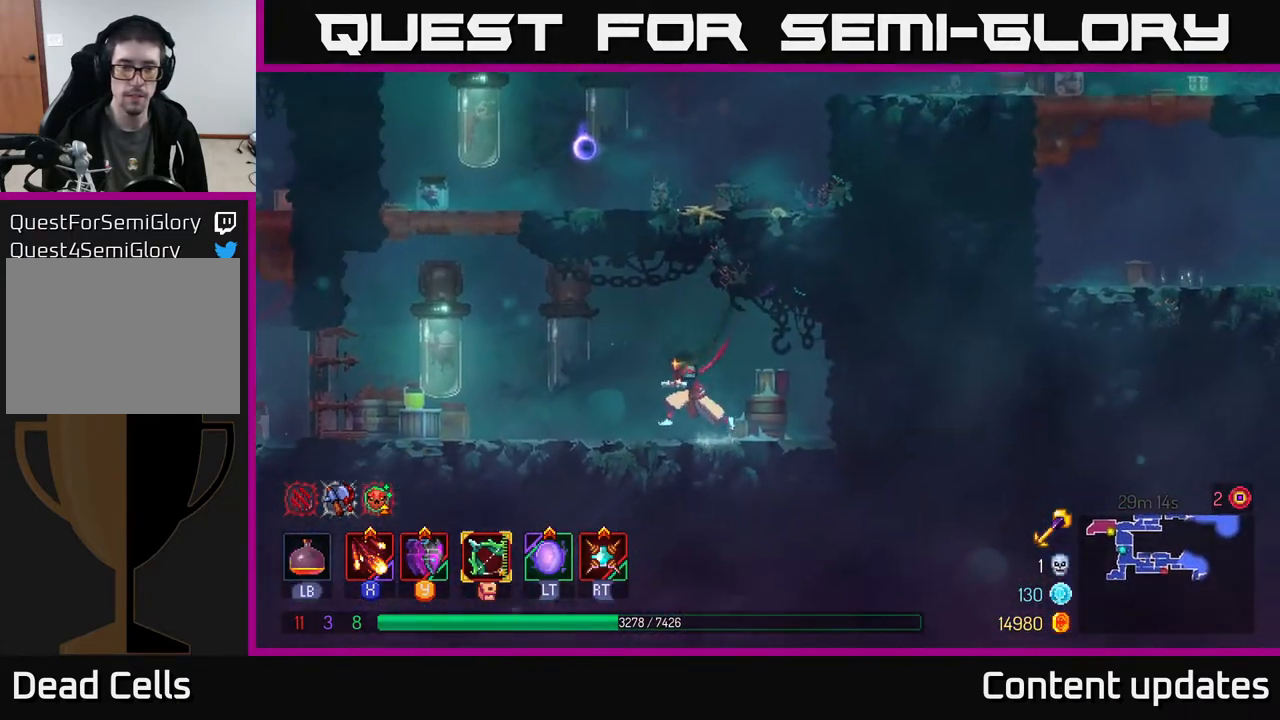
{"buttons": [], "left_stick": "left", "right_stick": "center", "events": [[267, "A", "down"], [400, "A", "up"]]}
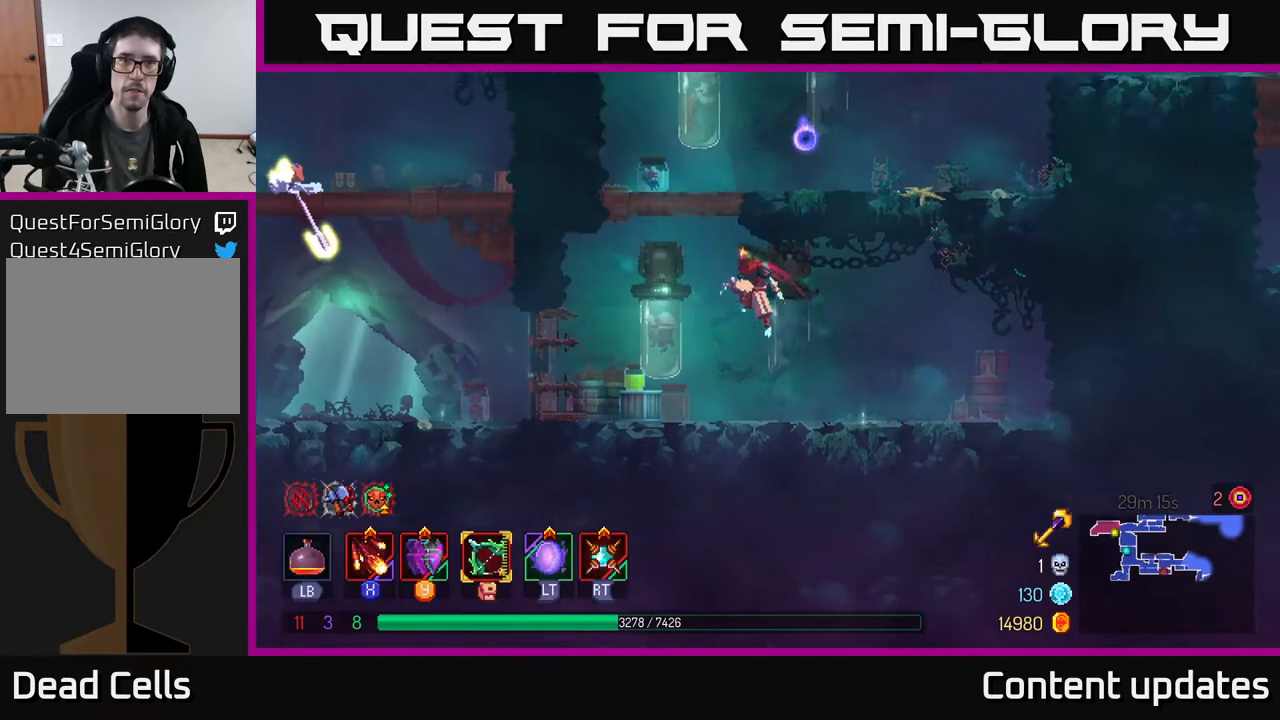
{"buttons": [], "left_stick": "up-right", "right_stick": "center", "events": [[33, "A", "down"], [133, "left_stick", "up-right"], [200, "A", "up"], [333, "B", "down"], [467, "B", "up"]]}
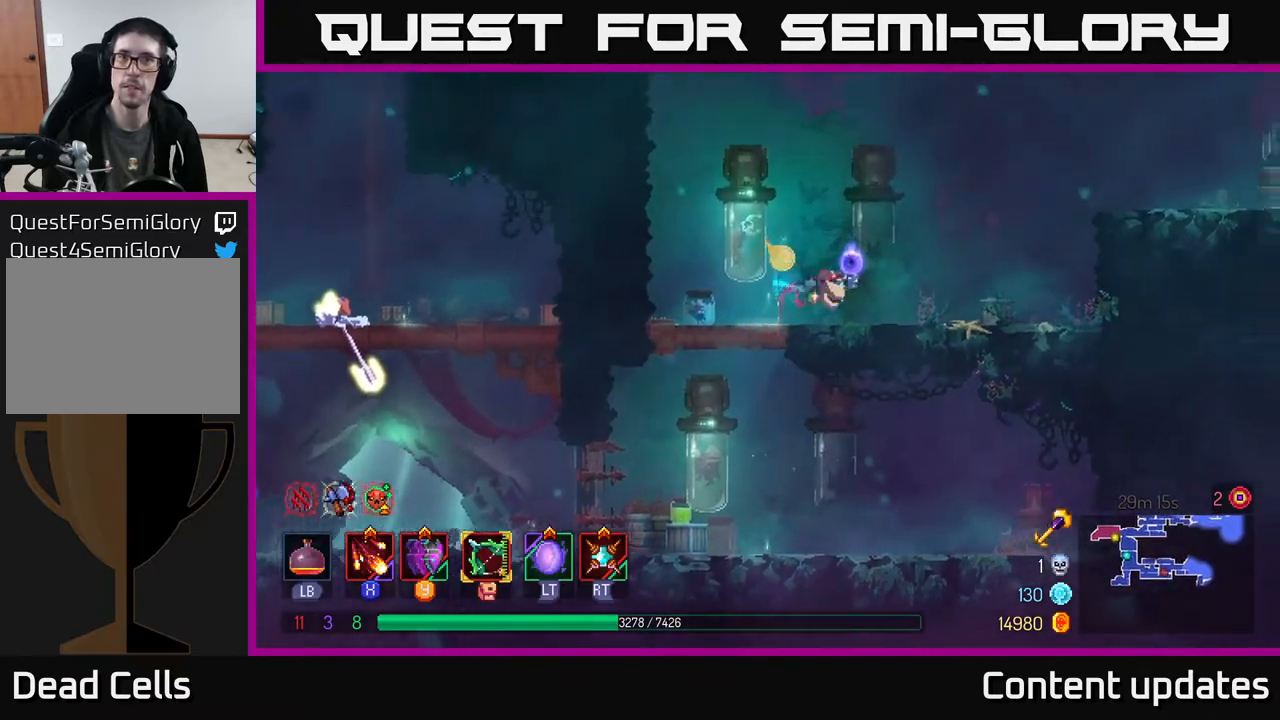
{"buttons": ["A"], "left_stick": "right", "right_stick": "center", "events": [[33, "left_stick", "right"], [317, "A", "down"], [400, "A", "up"], [483, "A", "down"]]}
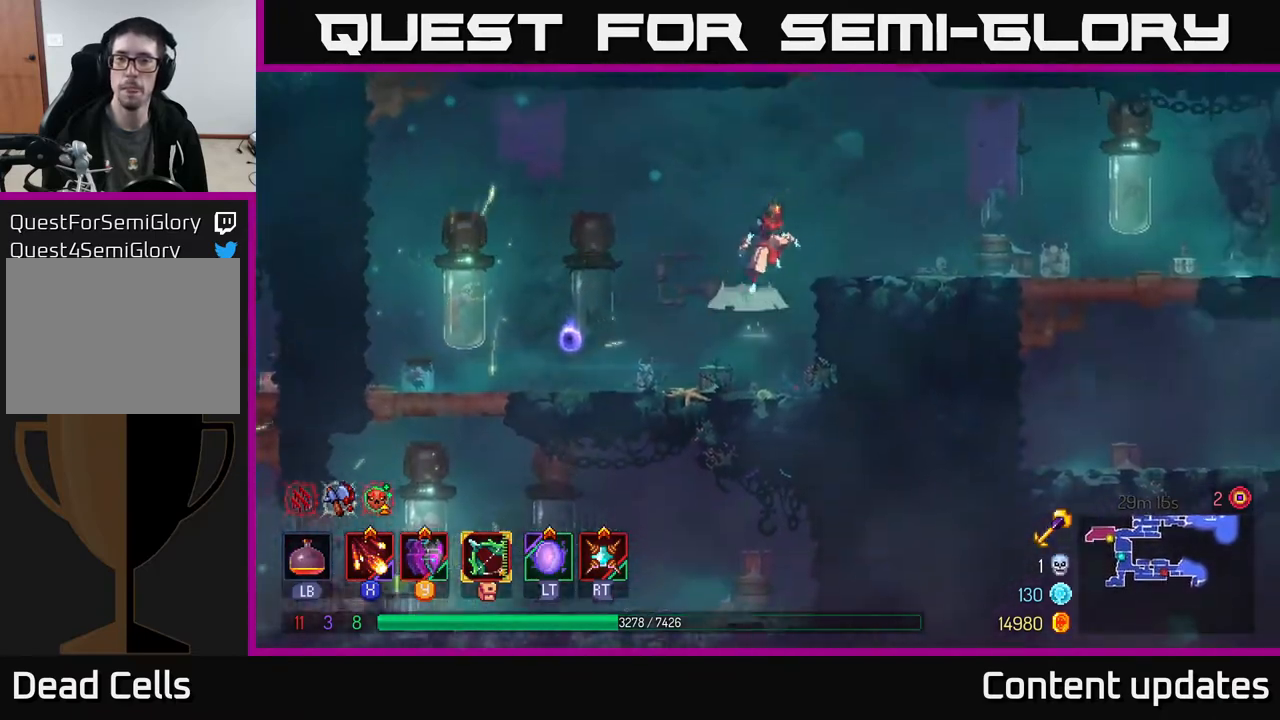
{"buttons": ["B"], "left_stick": "right", "right_stick": "center", "events": [[100, "A", "up"], [267, "B", "down"], [350, "B", "up"], [433, "B", "down"]]}
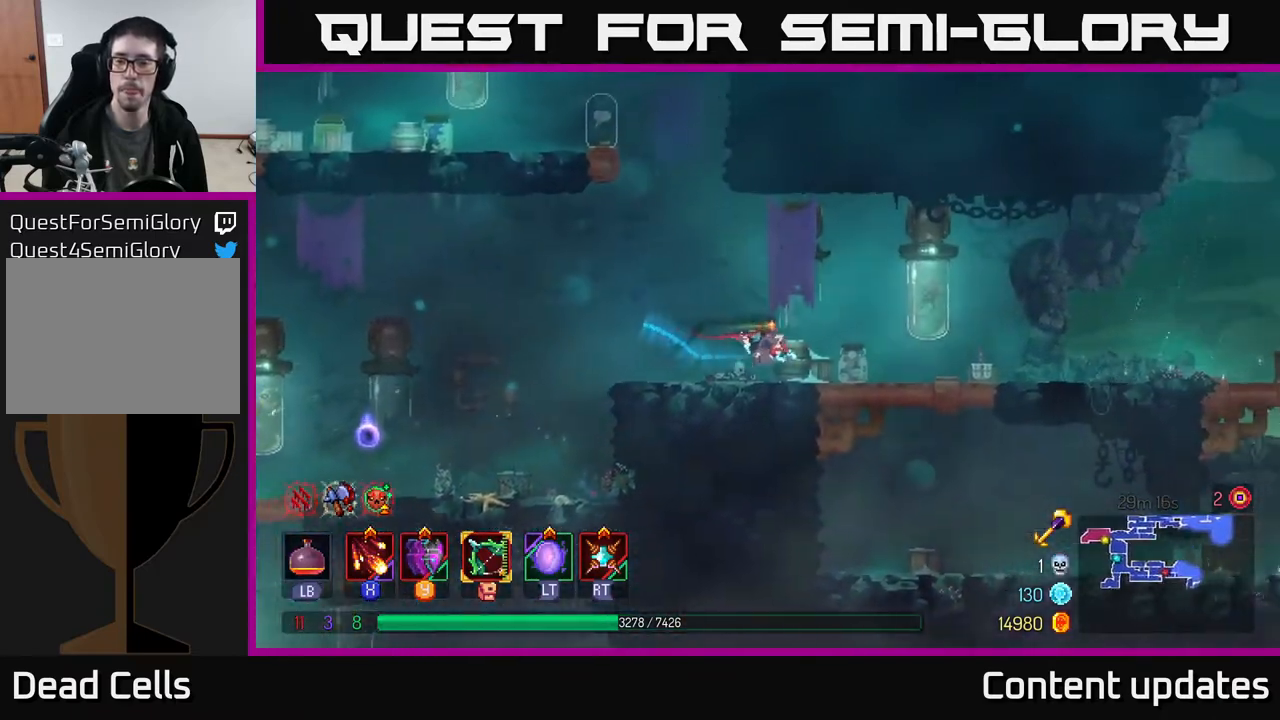
{"buttons": [], "left_stick": "right", "right_stick": "center", "events": [[50, "B", "up"], [250, "left_stick", "down-right"], [300, "A", "down"], [367, "A", "up"], [417, "left_stick", "right"]]}
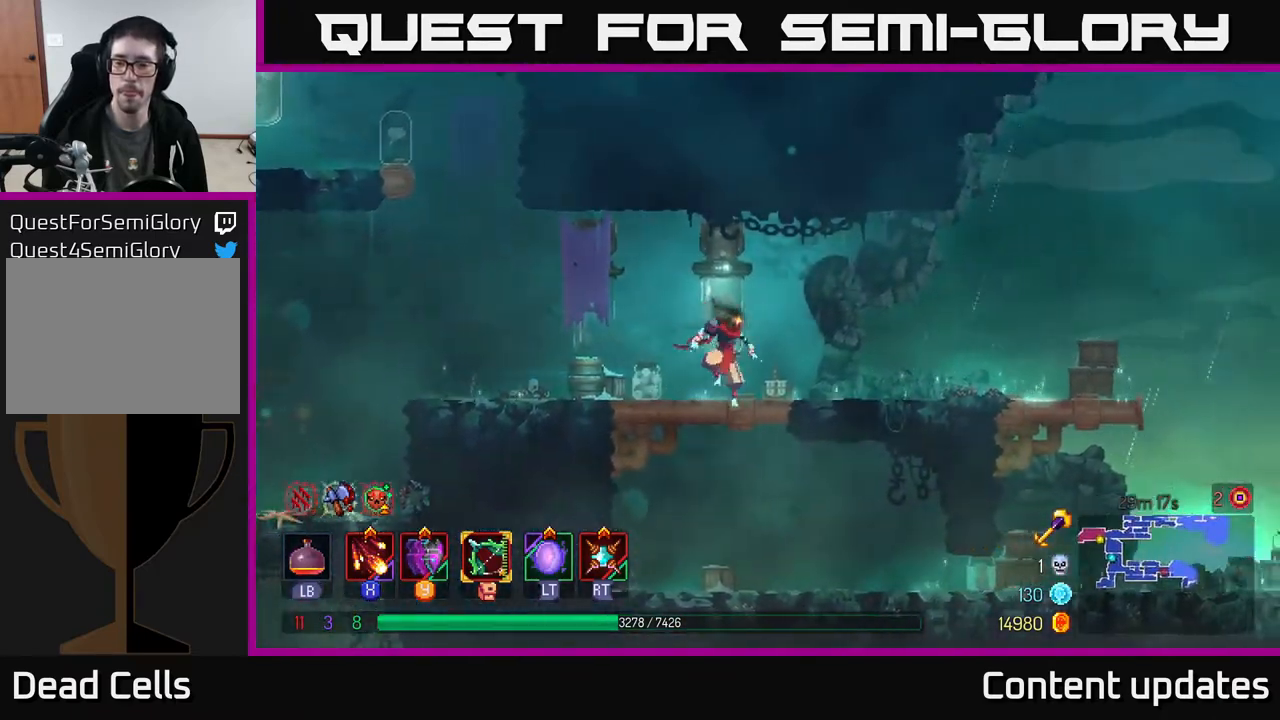
{"buttons": [], "left_stick": "right", "right_stick": "center", "events": [[167, "B", "down"], [267, "B", "up"]]}
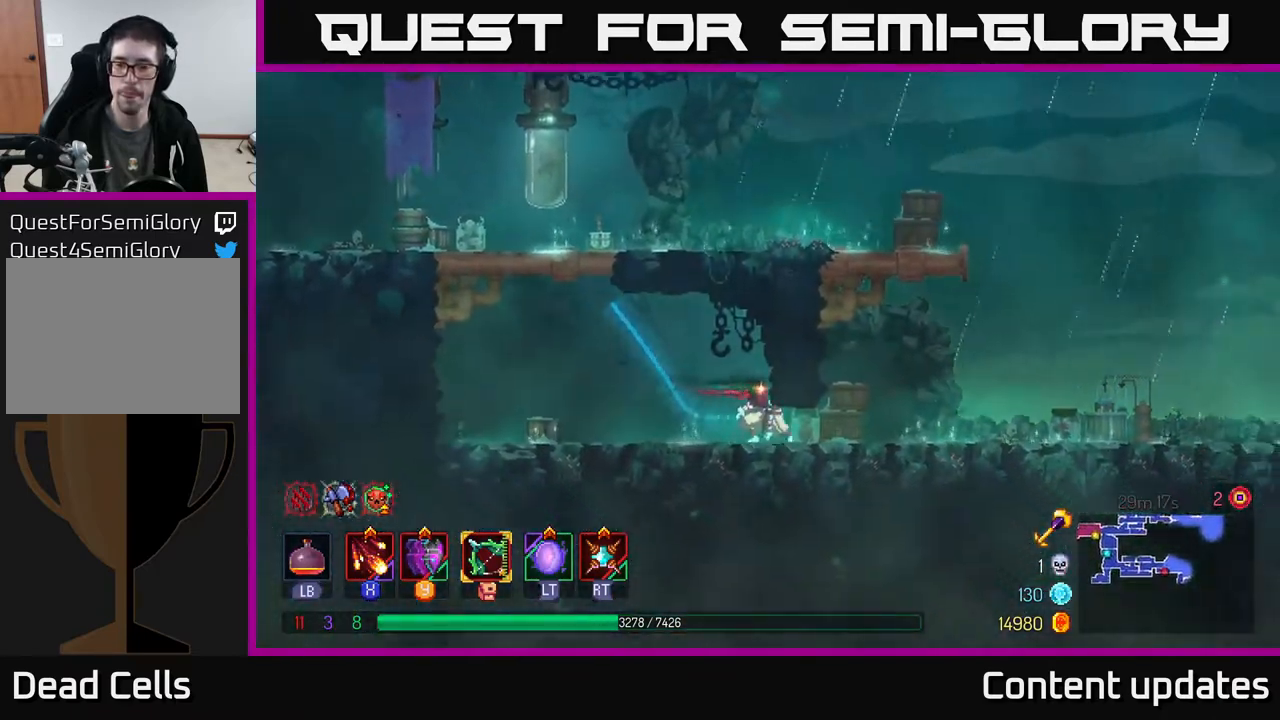
{"buttons": [], "left_stick": "right", "right_stick": "down-right", "events": [[217, "right_stick", "down"], [400, "right_stick", "down-right"]]}
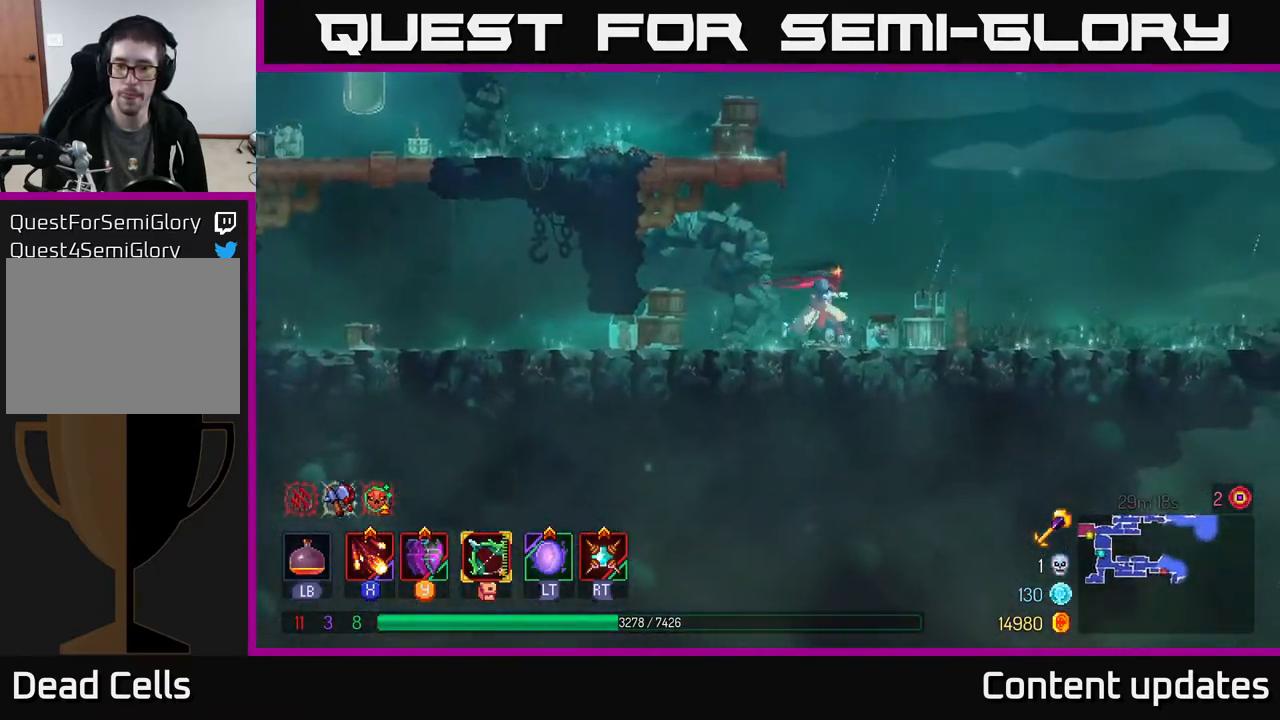
{"buttons": [], "left_stick": "right", "right_stick": "down-right", "events": []}
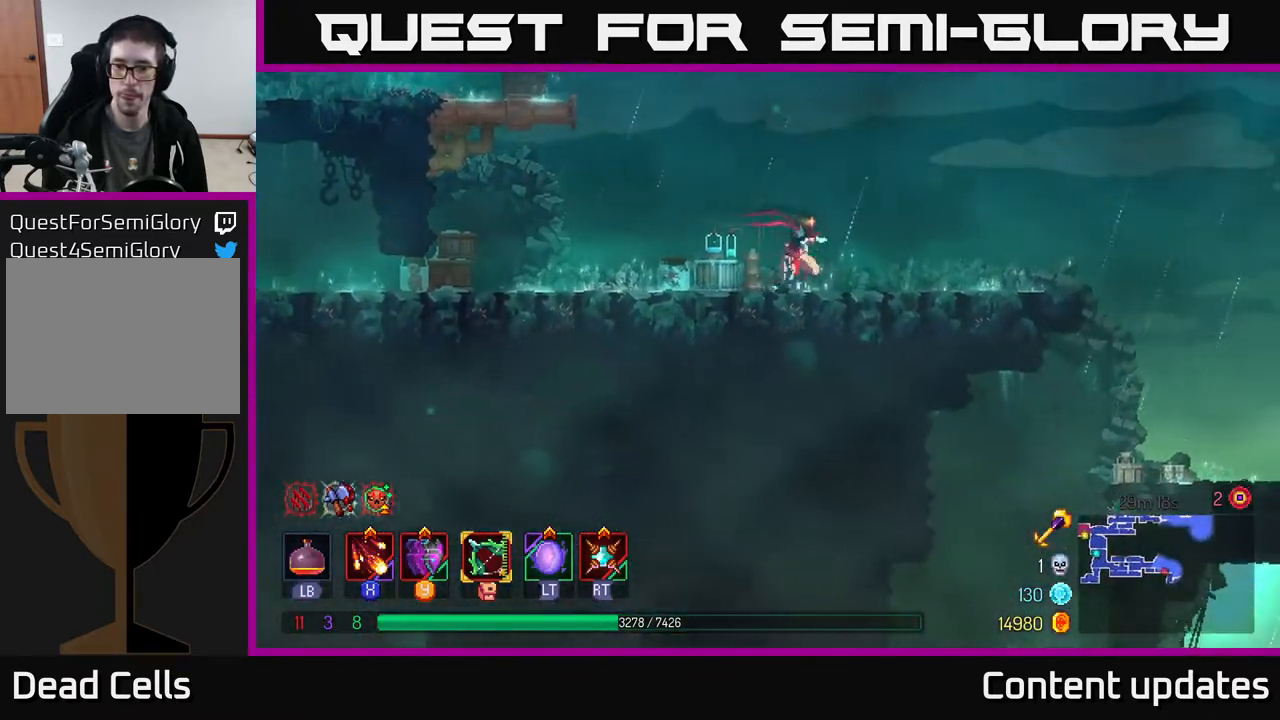
{"buttons": [], "left_stick": "right", "right_stick": "down-right", "events": [[50, "right_stick", "right"], [433, "right_stick", "down-right"]]}
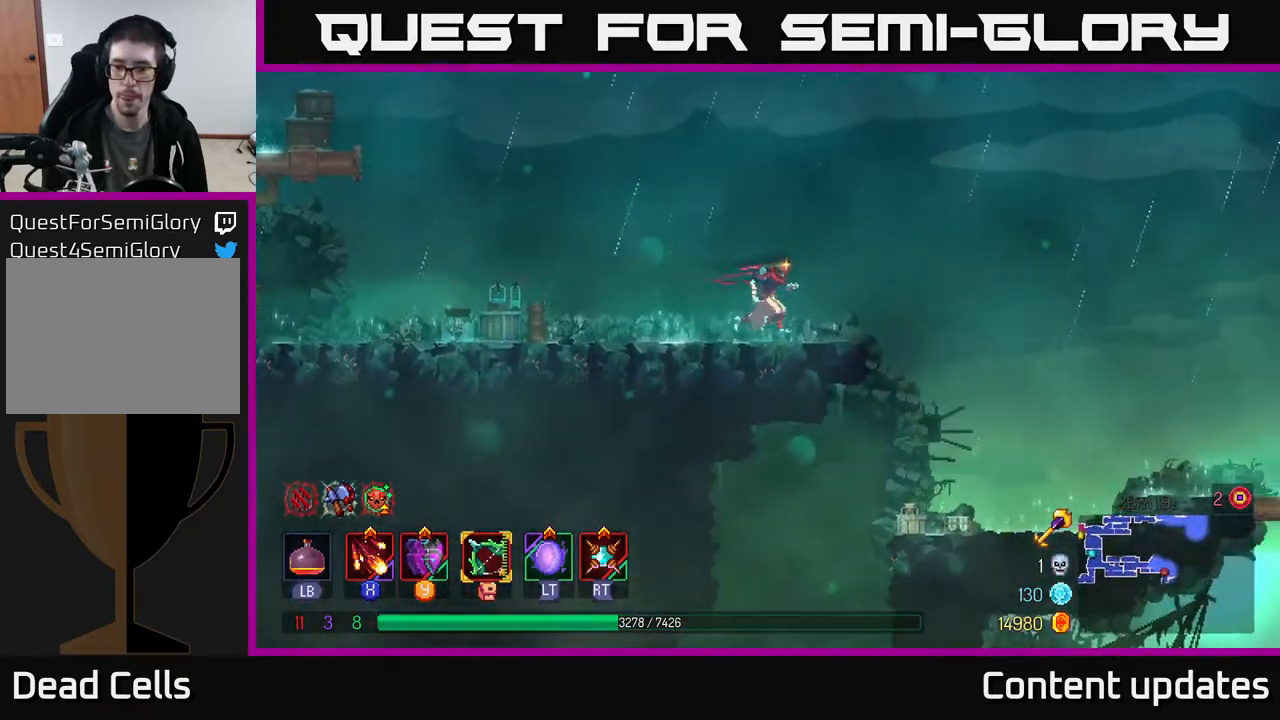
{"buttons": [], "left_stick": "right", "right_stick": "down", "events": [[100, "right_stick", "down"]]}
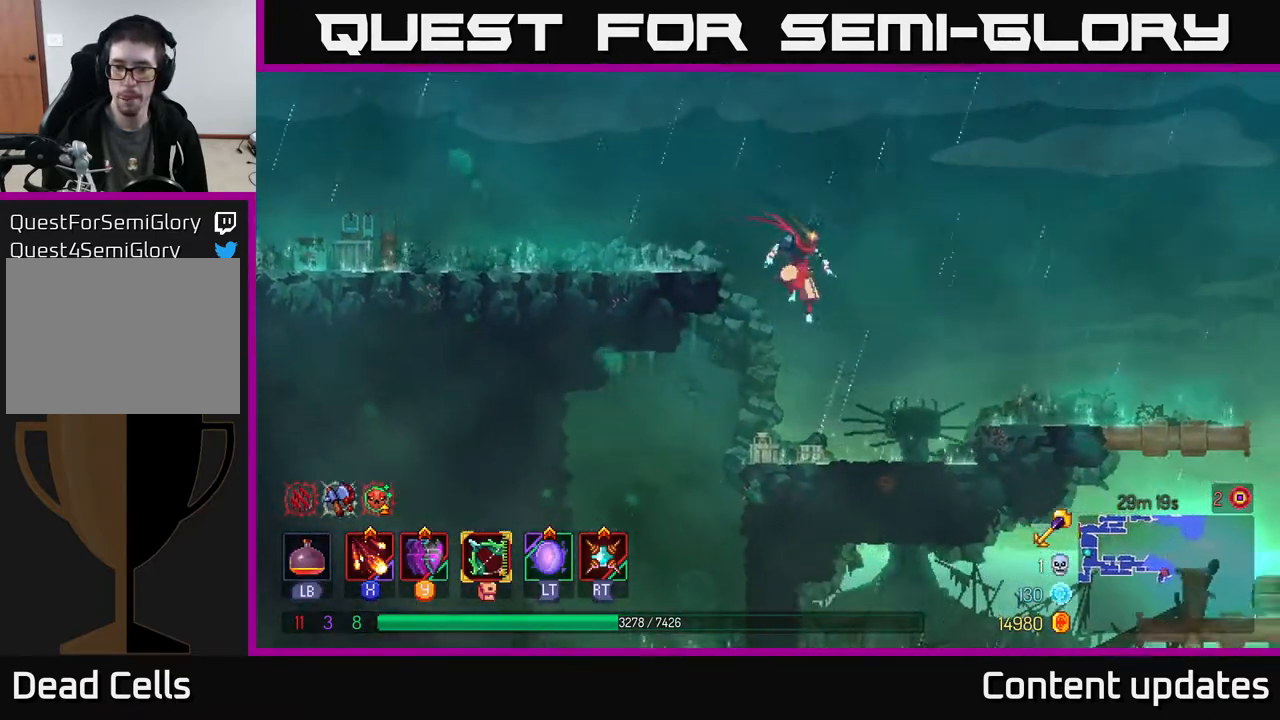
{"buttons": ["A"], "left_stick": "right", "right_stick": "center", "events": [[33, "left_stick", "left"], [267, "left_stick", "right"], [267, "right_stick", "center"], [433, "A", "down"]]}
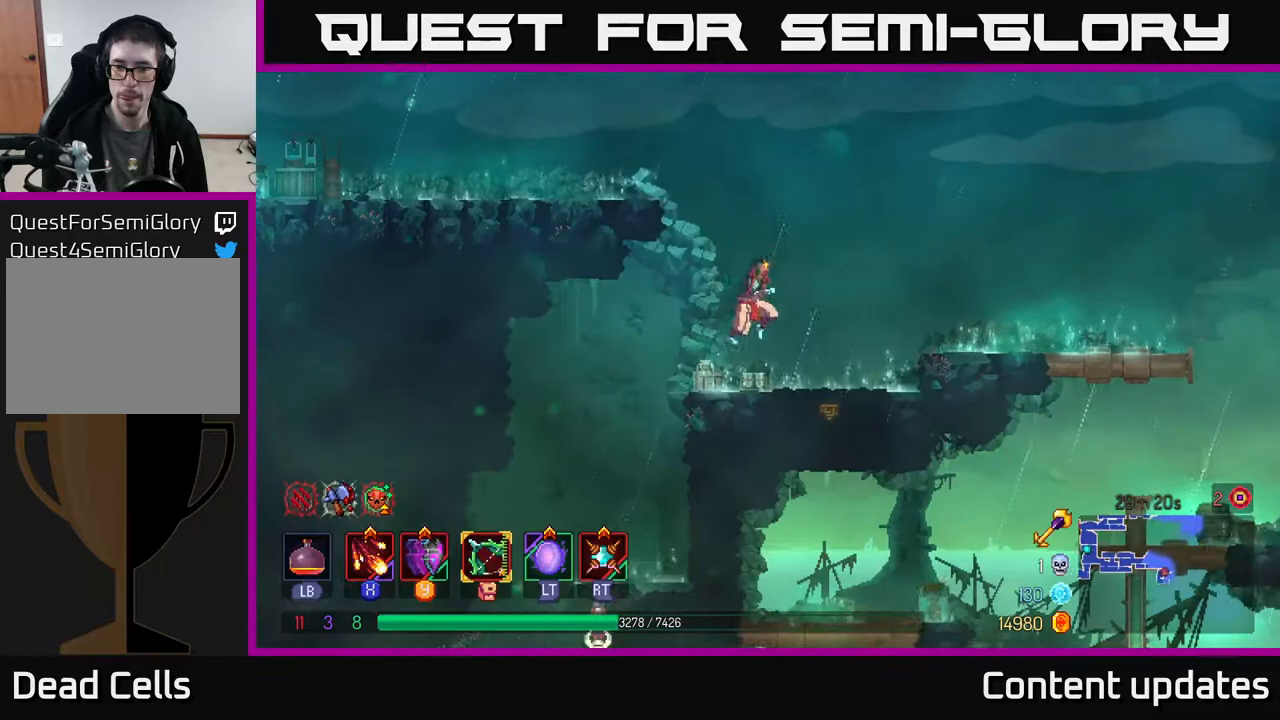
{"buttons": [], "left_stick": "center", "right_stick": "center", "events": [[50, "A", "up"], [250, "left_stick", "down"], [267, "A", "down"], [333, "A", "up"], [433, "left_stick", "center"]]}
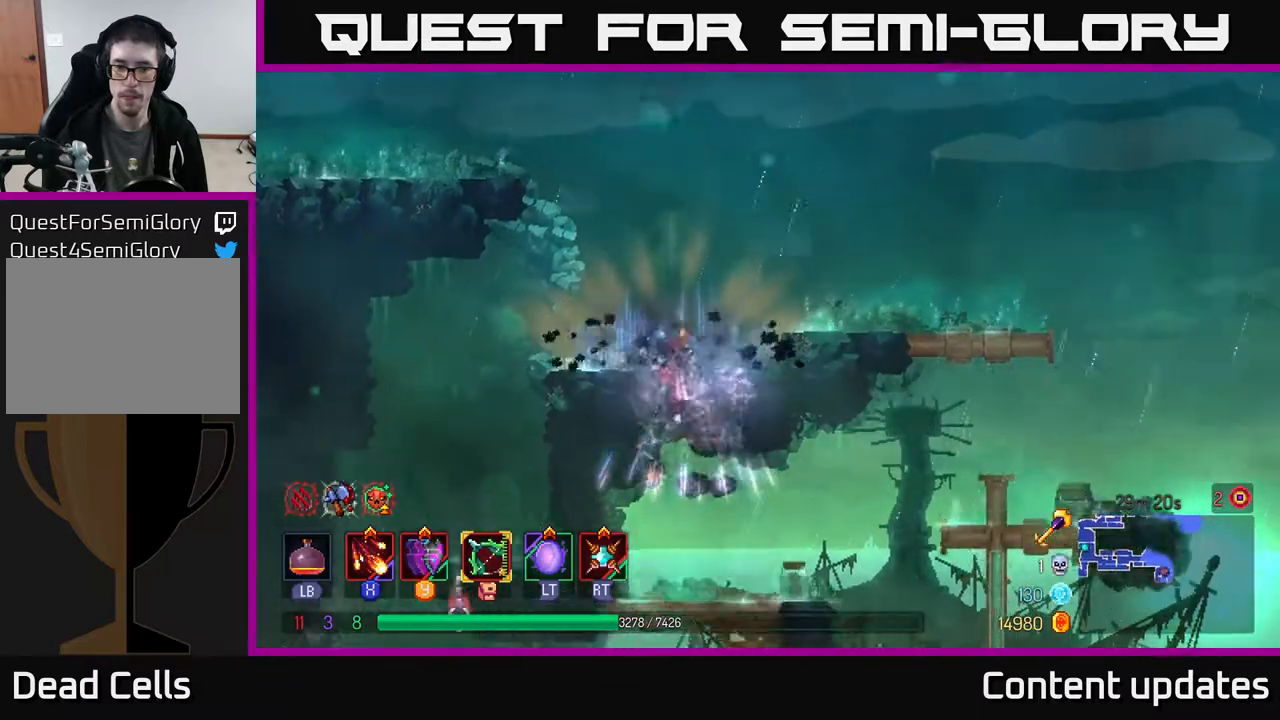
{"buttons": ["A"], "left_stick": "center", "right_stick": "center", "events": [[117, "left_stick", "down"], [233, "A", "down"], [233, "left_stick", "center"], [383, "A", "up"], [433, "A", "down"]]}
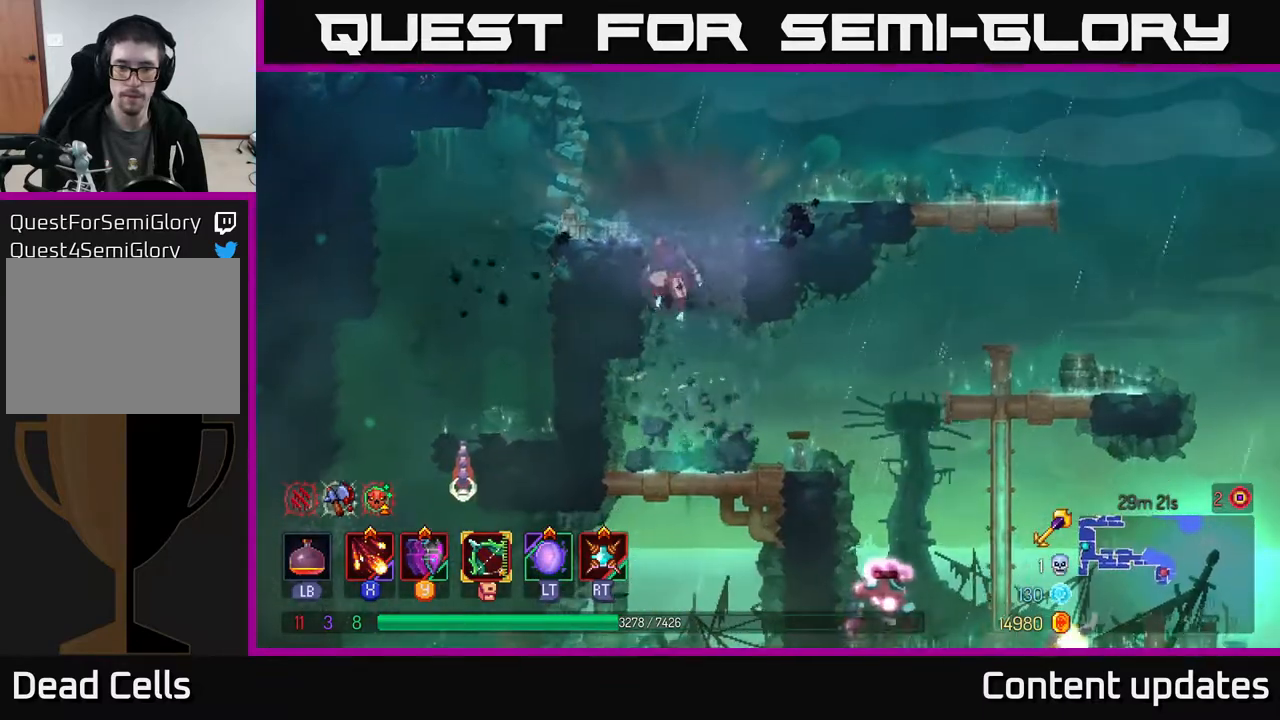
{"buttons": [], "left_stick": "left", "right_stick": "center", "events": [[17, "left_stick", "left"], [117, "A", "up"]]}
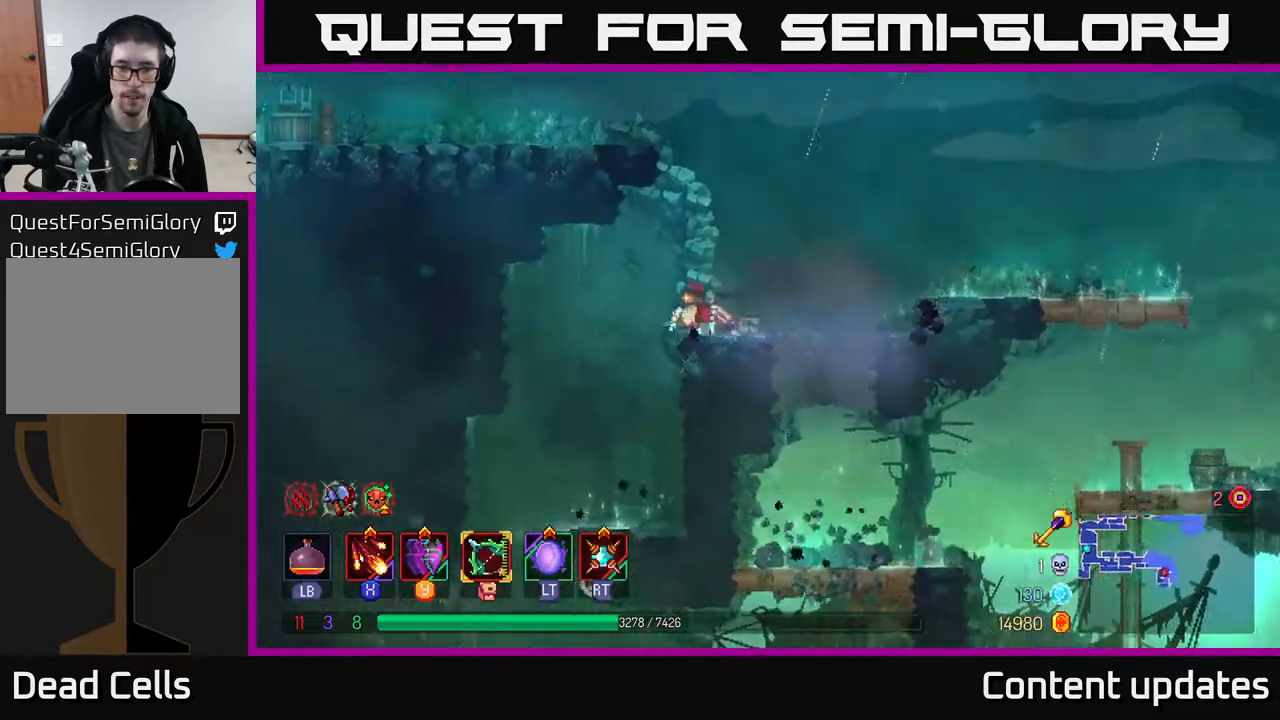
{"buttons": ["A"], "left_stick": "down", "right_stick": "center", "events": [[383, "left_stick", "down"], [433, "A", "down"]]}
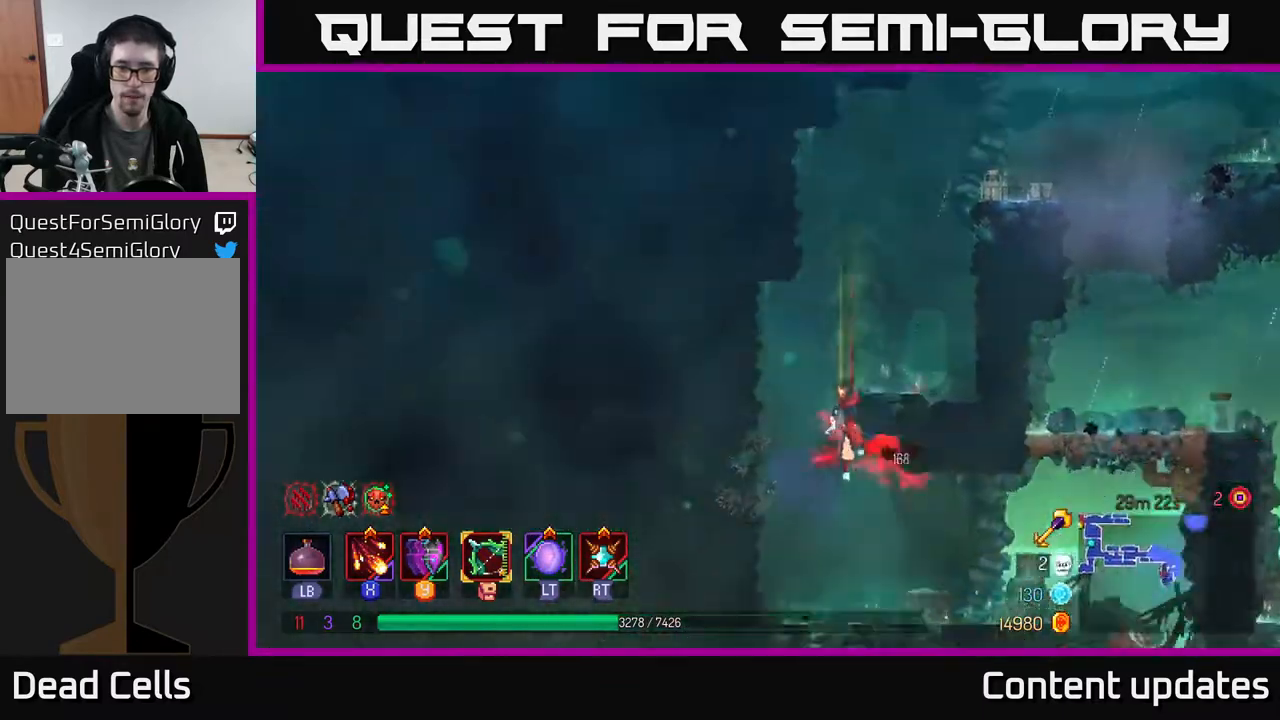
{"buttons": [], "left_stick": "right", "right_stick": "center", "events": [[50, "left_stick", "center"], [67, "A", "up"], [433, "left_stick", "right"]]}
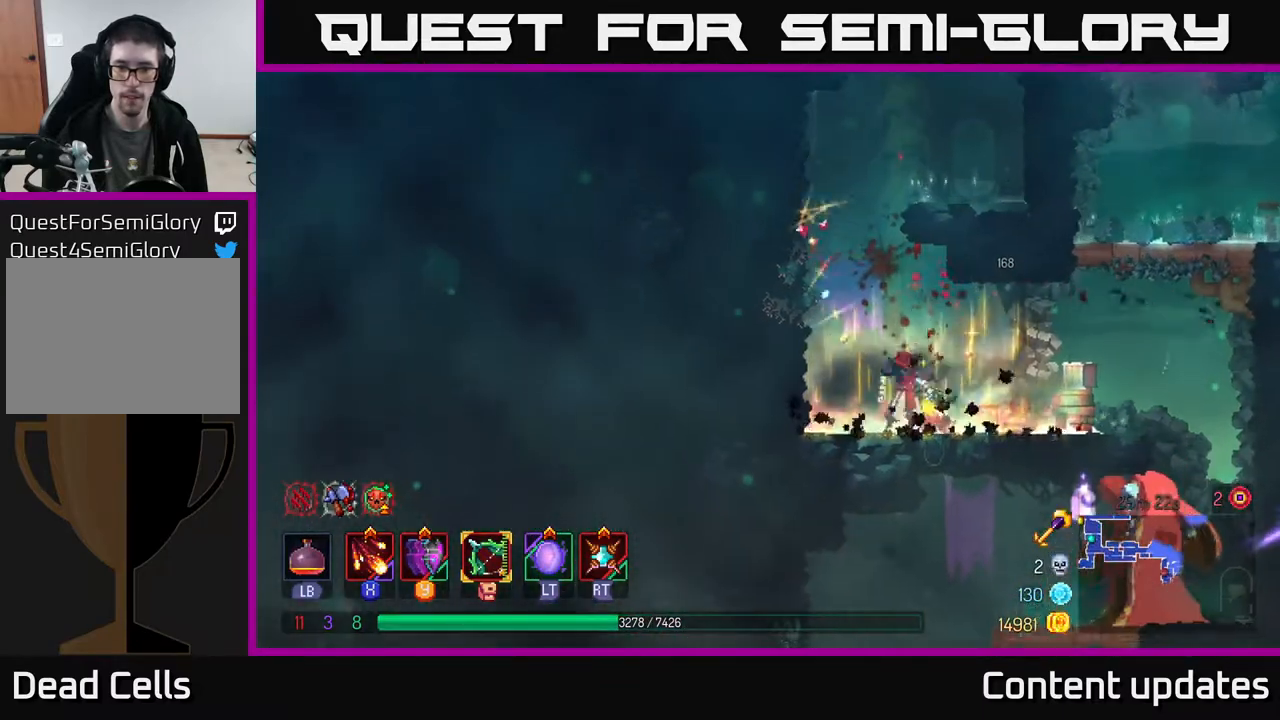
{"buttons": [], "left_stick": "right", "right_stick": "center", "events": [[233, "B", "down"], [333, "B", "up"]]}
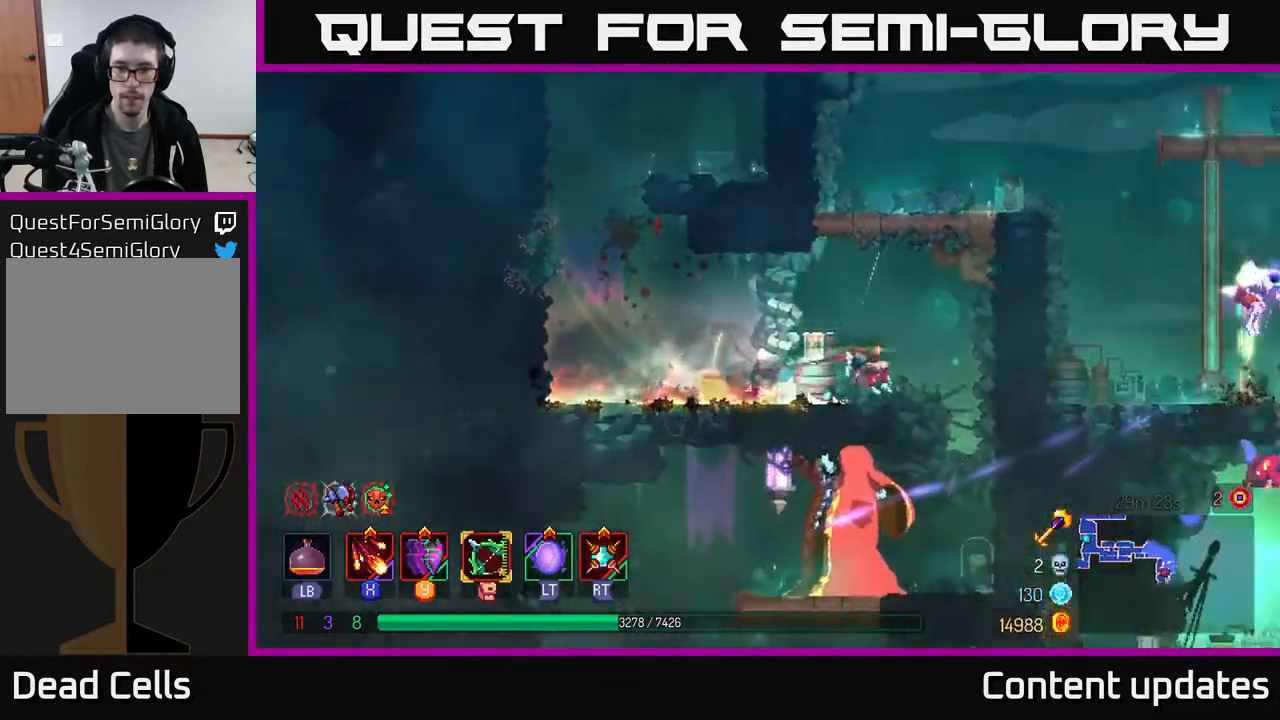
{"buttons": [], "left_stick": "center", "right_stick": "center", "events": [[100, "A", "down"], [133, "left_stick", "down"], [150, "A", "up"], [233, "A", "down"], [300, "A", "up"], [450, "left_stick", "center"]]}
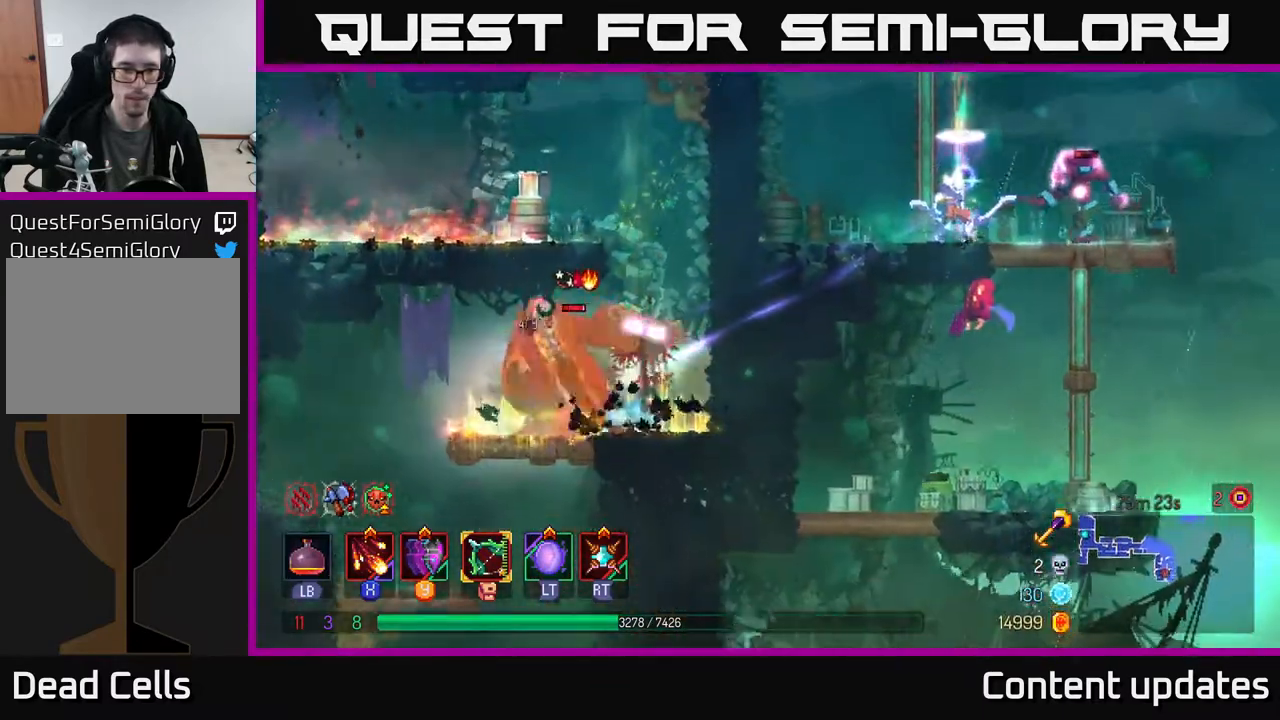
{"buttons": [], "left_stick": "left", "right_stick": "center", "events": [[367, "R2", "down"], [433, "R2", "up"], [433, "left_stick", "left"]]}